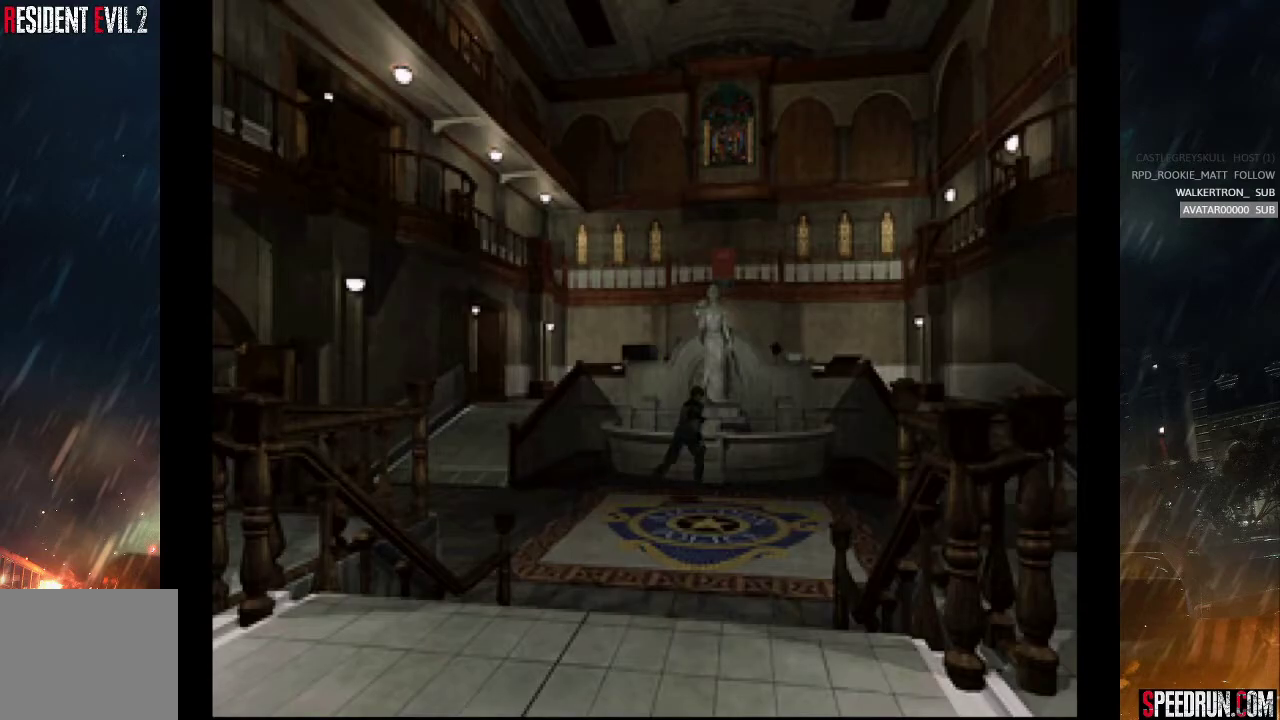
Gameplay with a controller (PlayStation layout); each line is a JSON object with the inputs held at the frame after it. "events" lists button and stick changes between this image and that frame as [ms after this image, input, new state], when the widget could be followed in between. Not read: L1 L3 R1 R3 left_stick.
{"buttons": ["TRIANGLE"], "right_stick": "center", "events": [[350, "DPAD_LEFT", "up"], [400, "TRIANGLE", "down"], [417, "DPAD_UP", "up"], [450, "SQUARE", "up"]]}
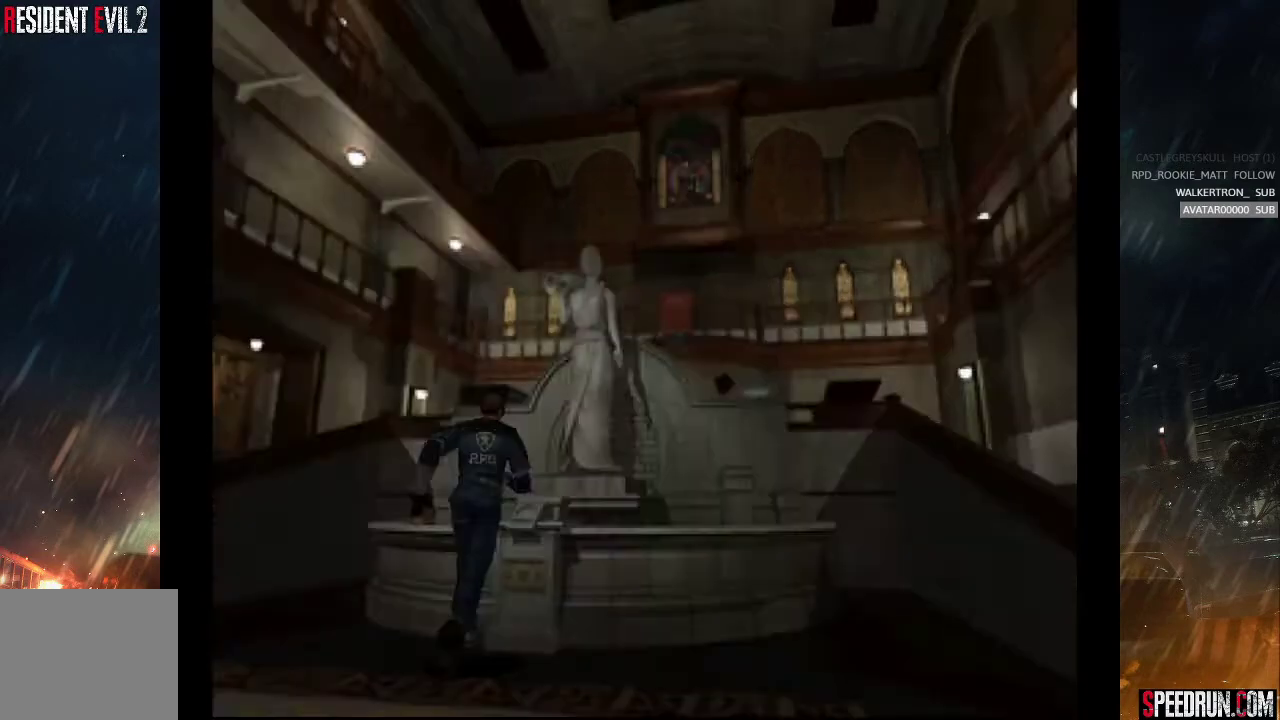
{"buttons": [], "right_stick": "center", "events": [[83, "TRIANGLE", "up"]]}
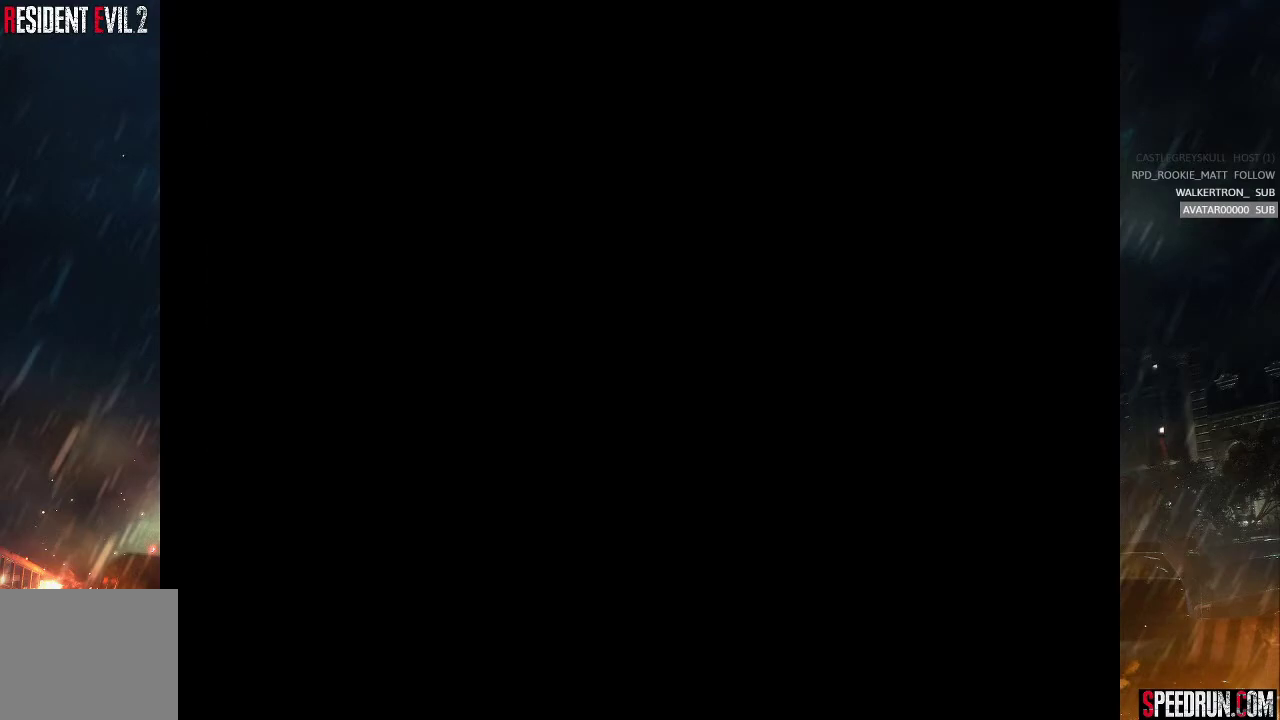
{"buttons": [], "right_stick": "center", "events": []}
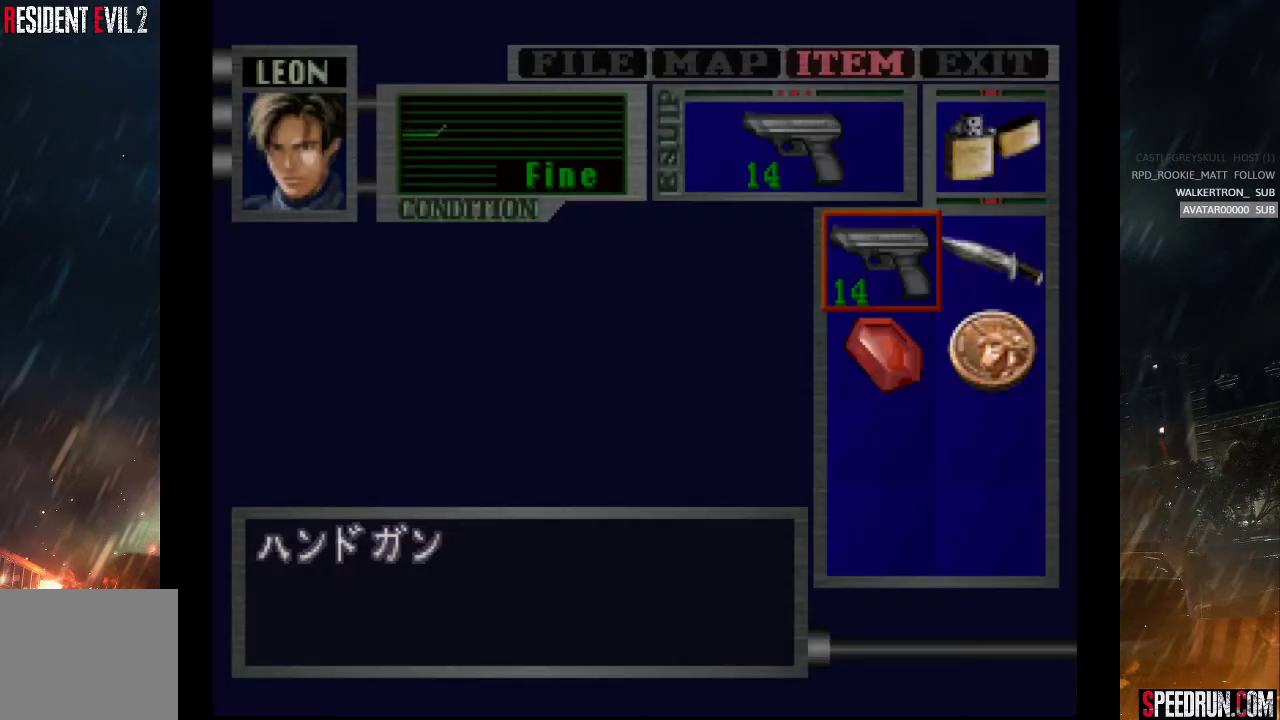
{"buttons": ["CROSS"], "right_stick": "center", "events": [[83, "DPAD_DOWN", "down"], [167, "DPAD_DOWN", "up"], [217, "DPAD_RIGHT", "down"], [267, "DPAD_RIGHT", "up"], [283, "CROSS", "down"], [383, "CROSS", "up"], [433, "CROSS", "down"]]}
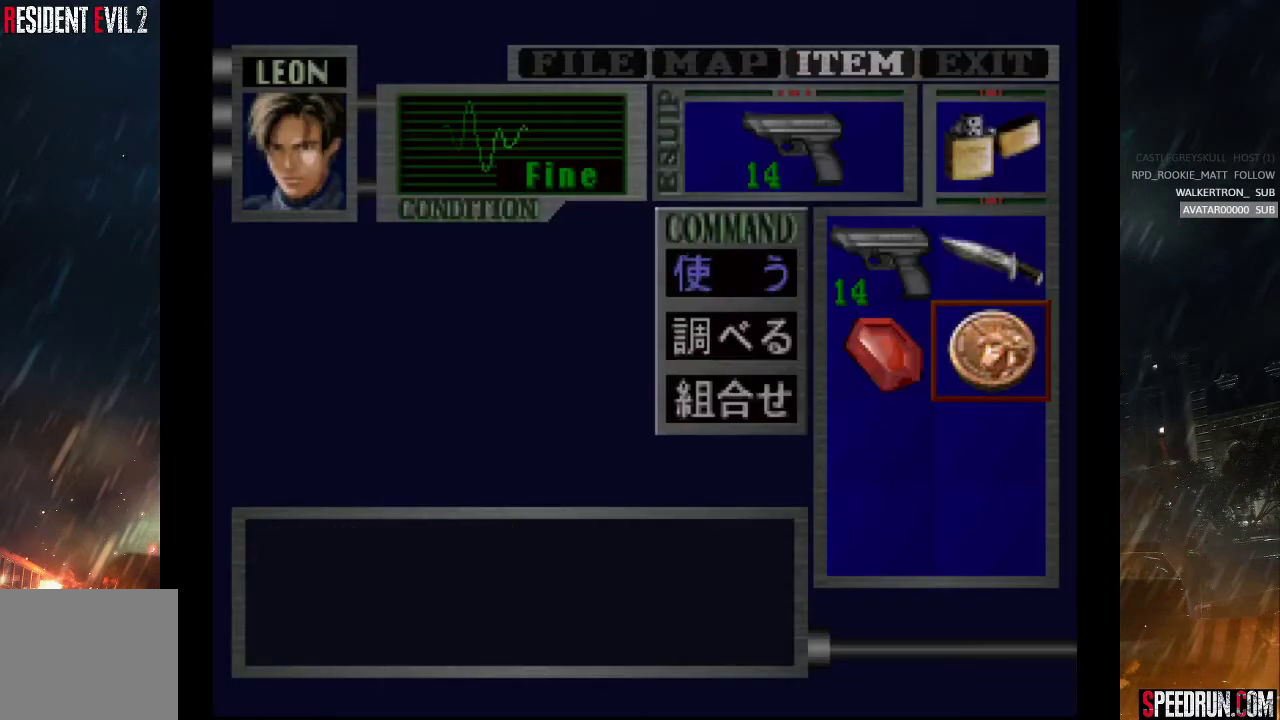
{"buttons": [], "right_stick": "center", "events": [[50, "CROSS", "up"]]}
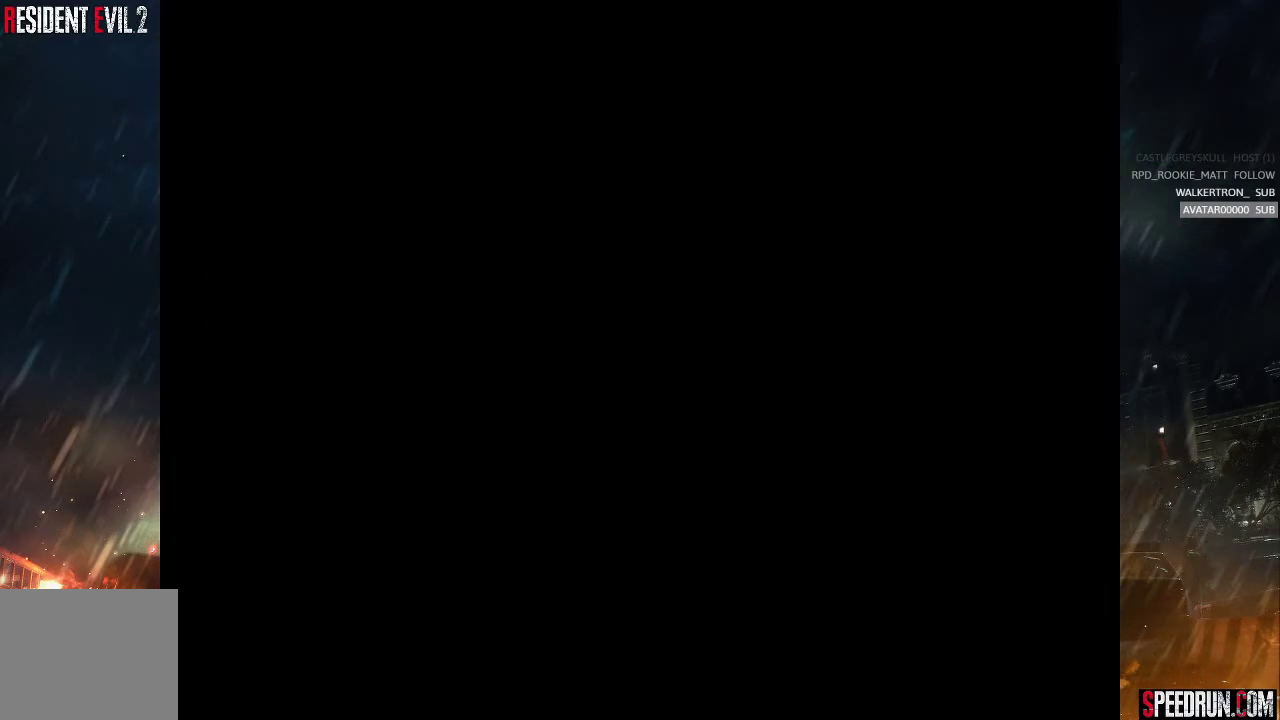
{"buttons": [], "right_stick": "center", "events": []}
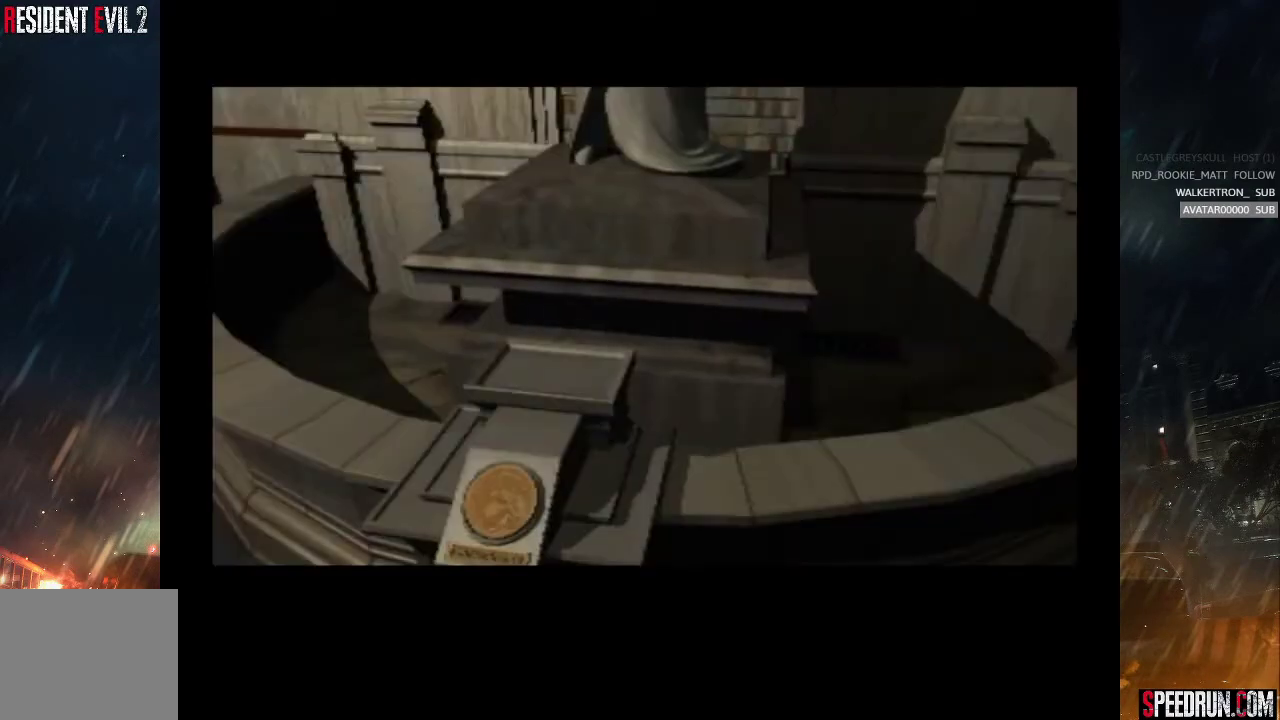
{"buttons": [], "right_stick": "left", "events": [[317, "START", "down"], [333, "right_stick", "left"], [467, "START", "up"]]}
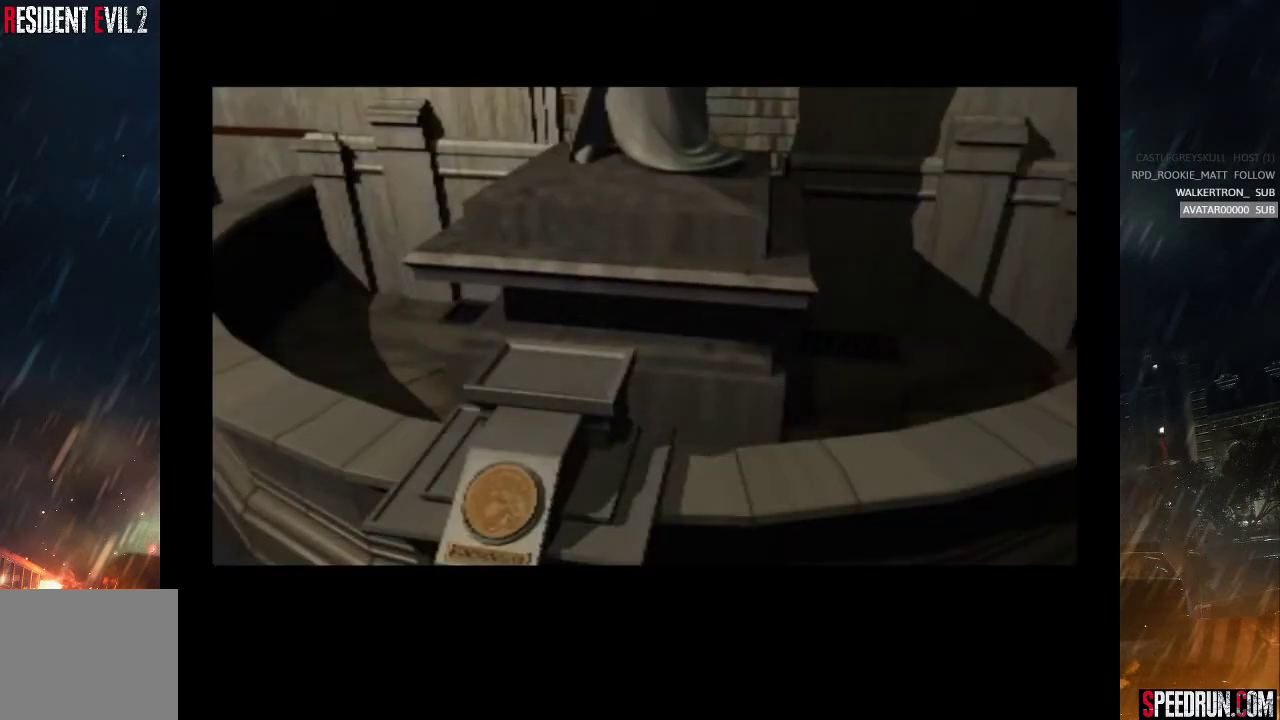
{"buttons": ["START"], "right_stick": "left", "events": [[67, "START", "down"], [150, "START", "up"], [233, "START", "down"], [317, "START", "up"], [367, "START", "down"]]}
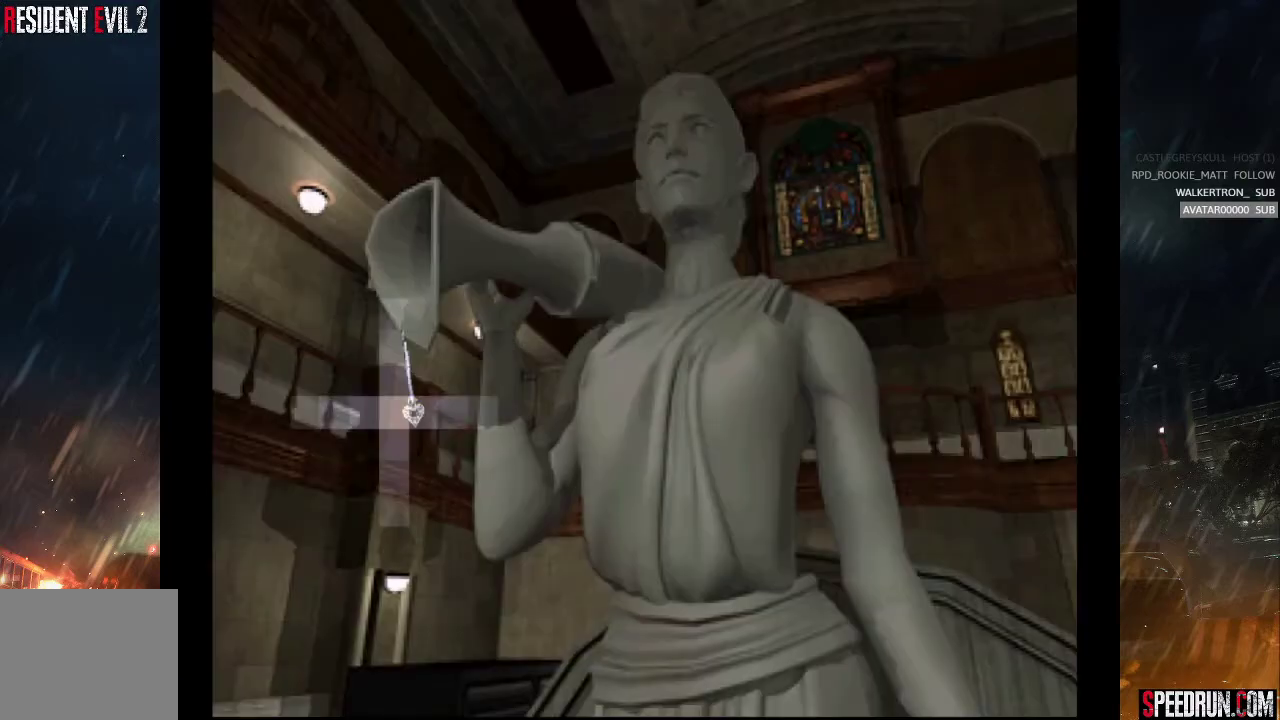
{"buttons": [], "right_stick": "left", "events": [[50, "START", "up"], [117, "START", "down"], [300, "START", "up"], [350, "START", "down"], [433, "START", "up"]]}
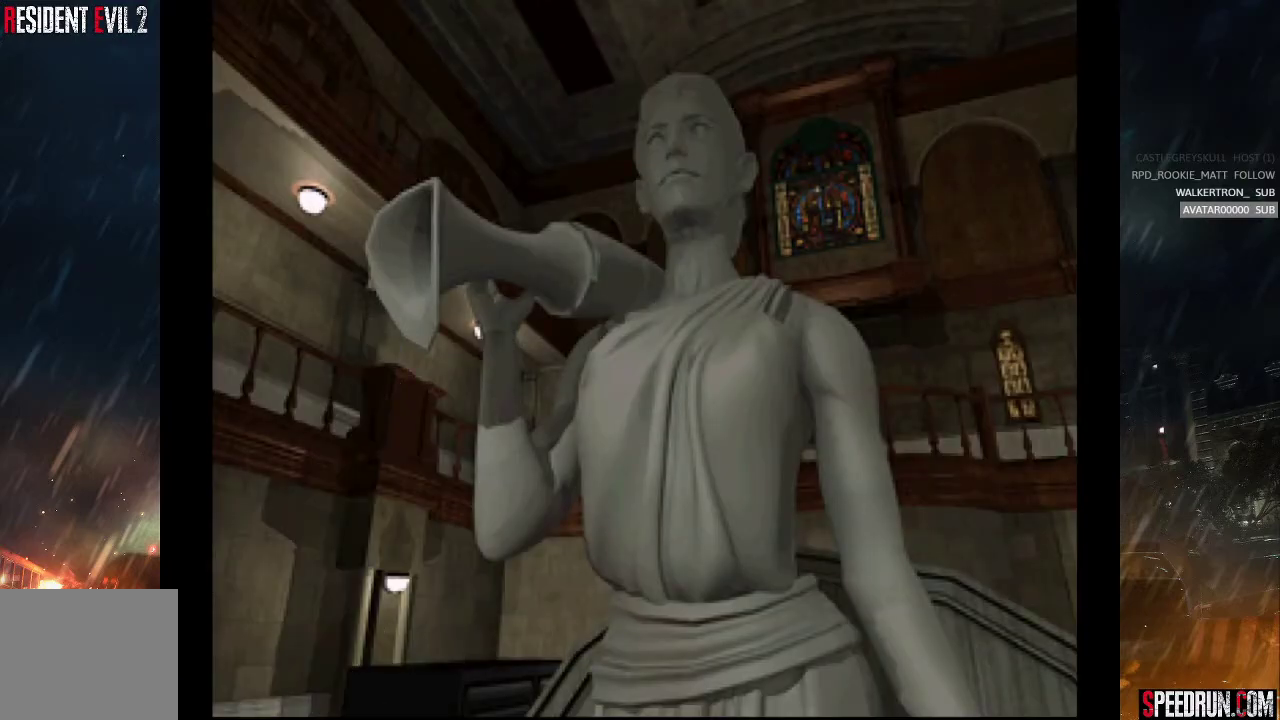
{"buttons": [], "right_stick": "center", "events": [[167, "right_stick", "center"], [233, "START", "down"], [233, "right_stick", "left"], [417, "START", "up"], [417, "right_stick", "center"]]}
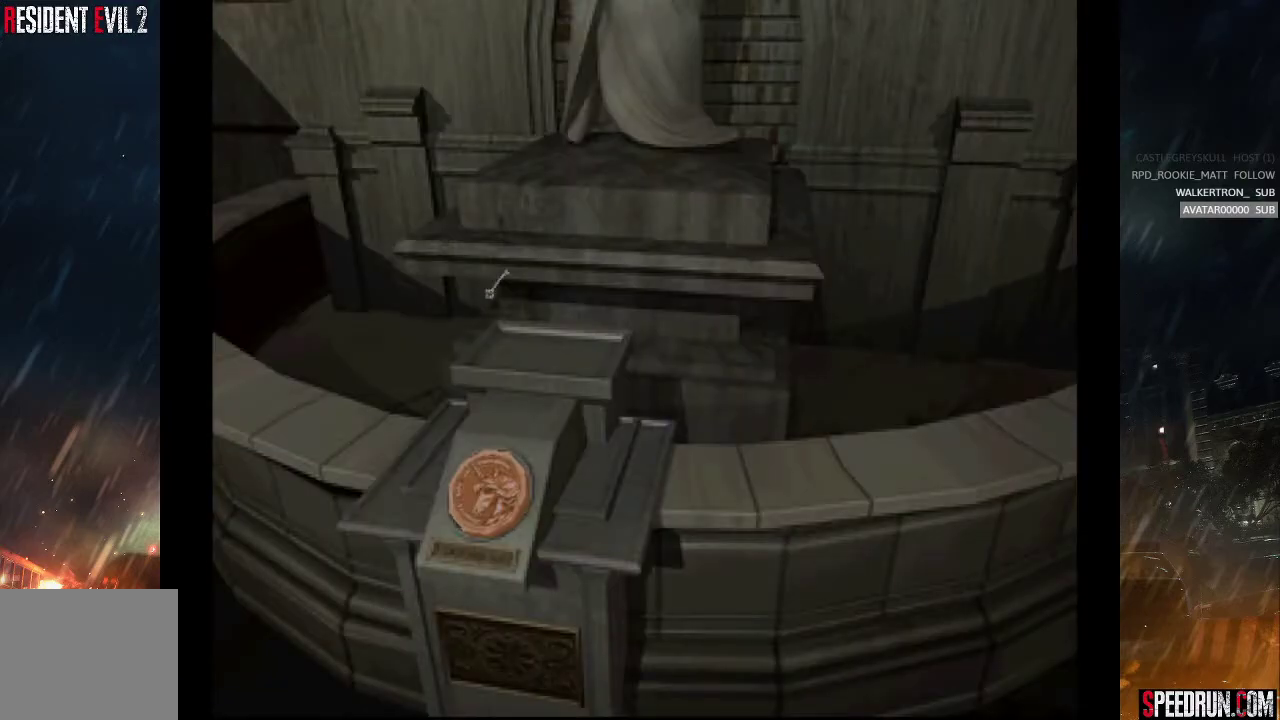
{"buttons": ["DPAD_UP"], "right_stick": "center", "events": [[67, "START", "down"], [167, "START", "up"], [283, "DPAD_UP", "down"], [350, "CROSS", "down"], [433, "CROSS", "up"]]}
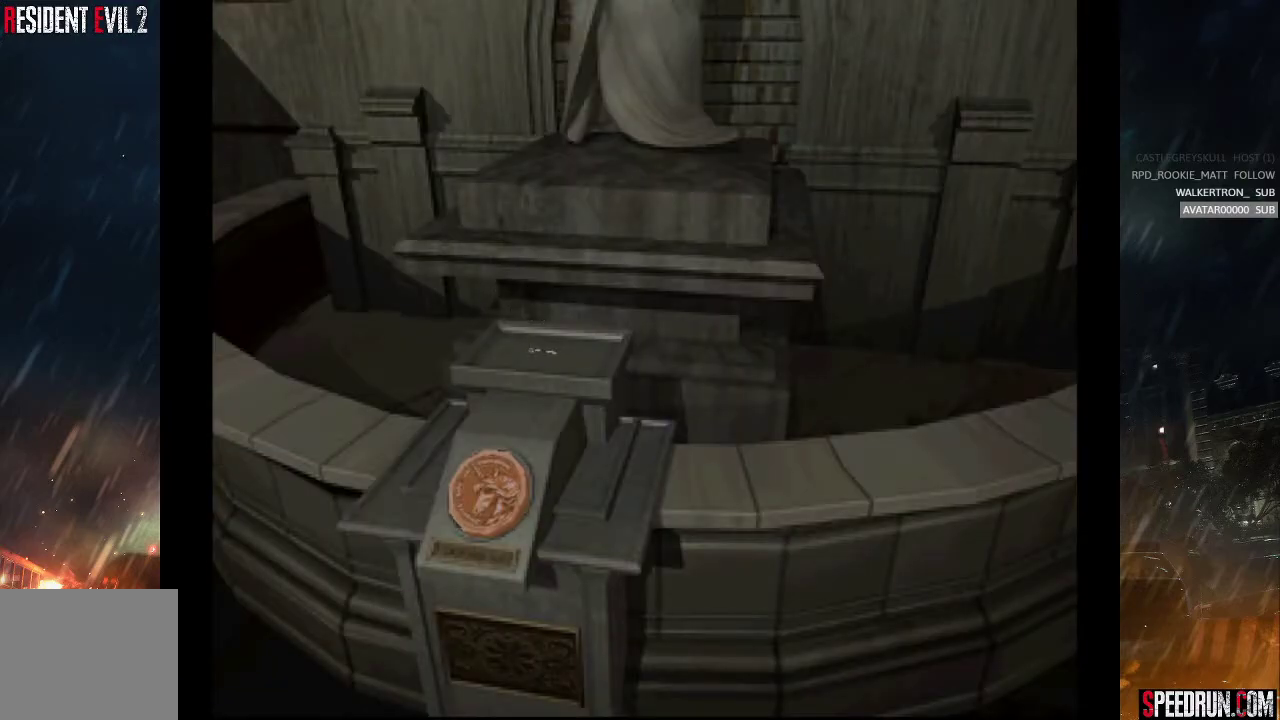
{"buttons": ["CROSS", "SQUARE", "DPAD_UP"], "right_stick": "center", "events": [[17, "right_stick", "left"], [67, "DPAD_UP", "up"], [83, "START", "down"], [167, "right_stick", "center"], [250, "START", "up"], [267, "DPAD_UP", "down"], [450, "CROSS", "down"], [483, "SQUARE", "down"]]}
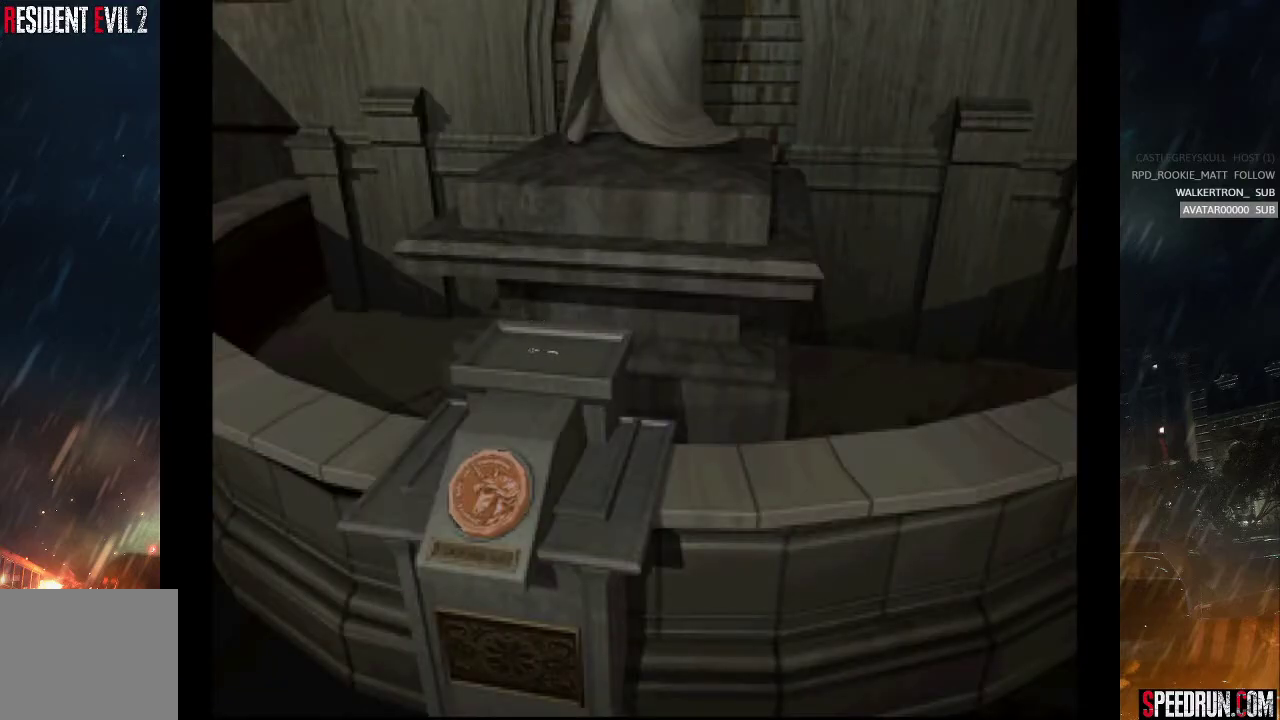
{"buttons": ["CROSS", "DPAD_UP"], "right_stick": "center", "events": [[17, "CROSS", "up"], [33, "SQUARE", "up"], [117, "CROSS", "down"], [200, "CROSS", "up"], [267, "CROSS", "down"], [350, "CROSS", "up"], [433, "CROSS", "down"]]}
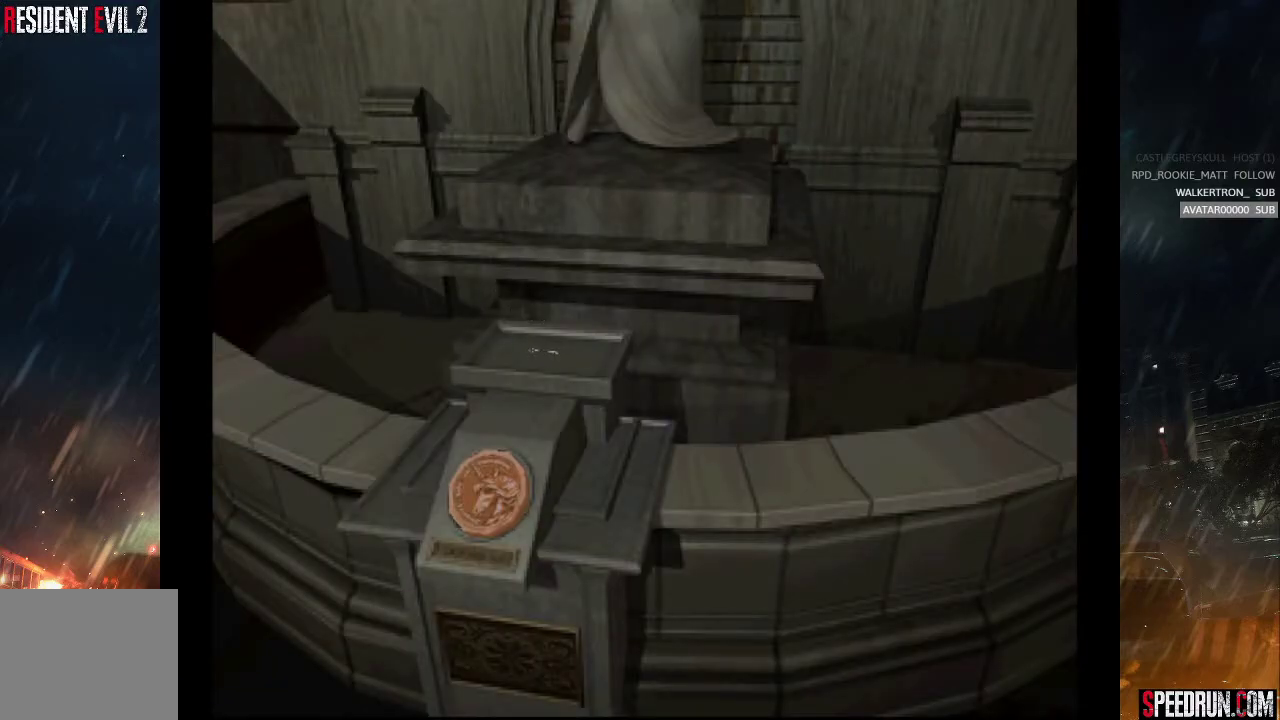
{"buttons": ["DPAD_UP"], "right_stick": "center", "events": [[17, "CROSS", "up"], [83, "CROSS", "down"], [183, "CROSS", "up"], [250, "CROSS", "down"], [317, "CROSS", "up"], [400, "CROSS", "down"], [467, "CROSS", "up"]]}
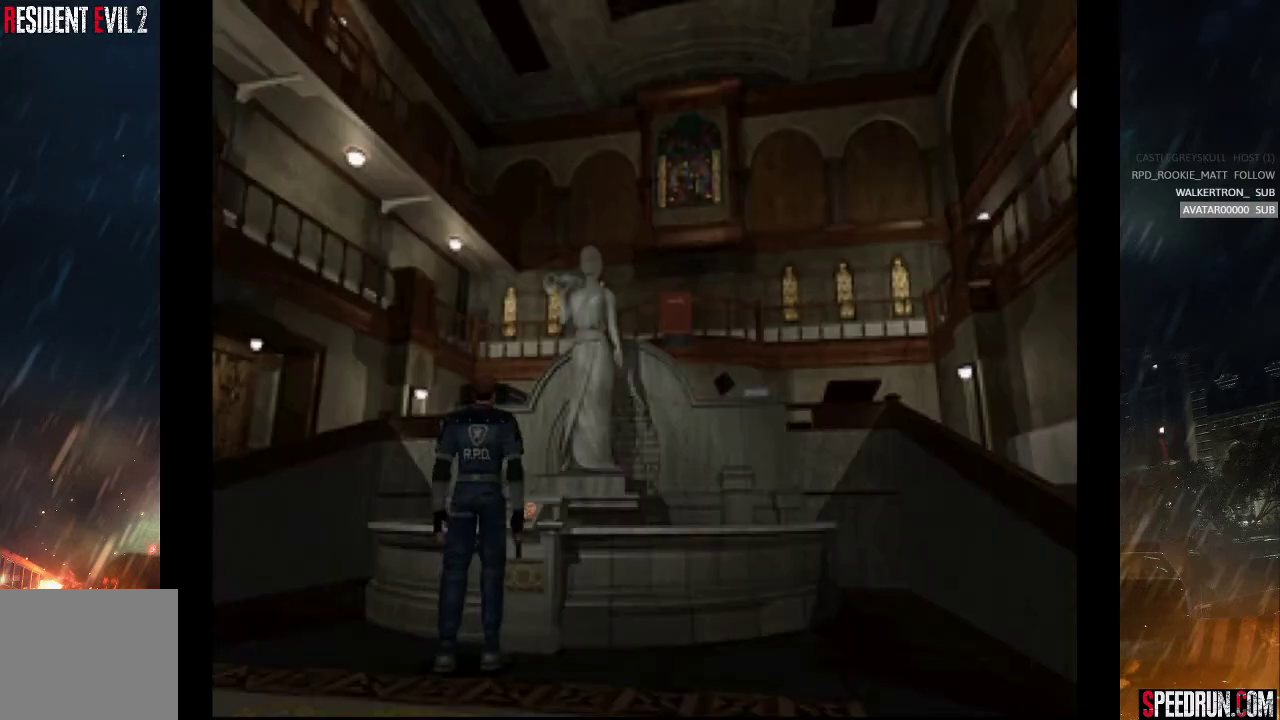
{"buttons": ["CROSS"], "right_stick": "center", "events": [[50, "CROSS", "down"], [100, "CROSS", "up"], [167, "CROSS", "down"], [250, "CROSS", "up"], [317, "CROSS", "down"], [383, "CROSS", "up"], [433, "CROSS", "down"], [433, "DPAD_UP", "up"]]}
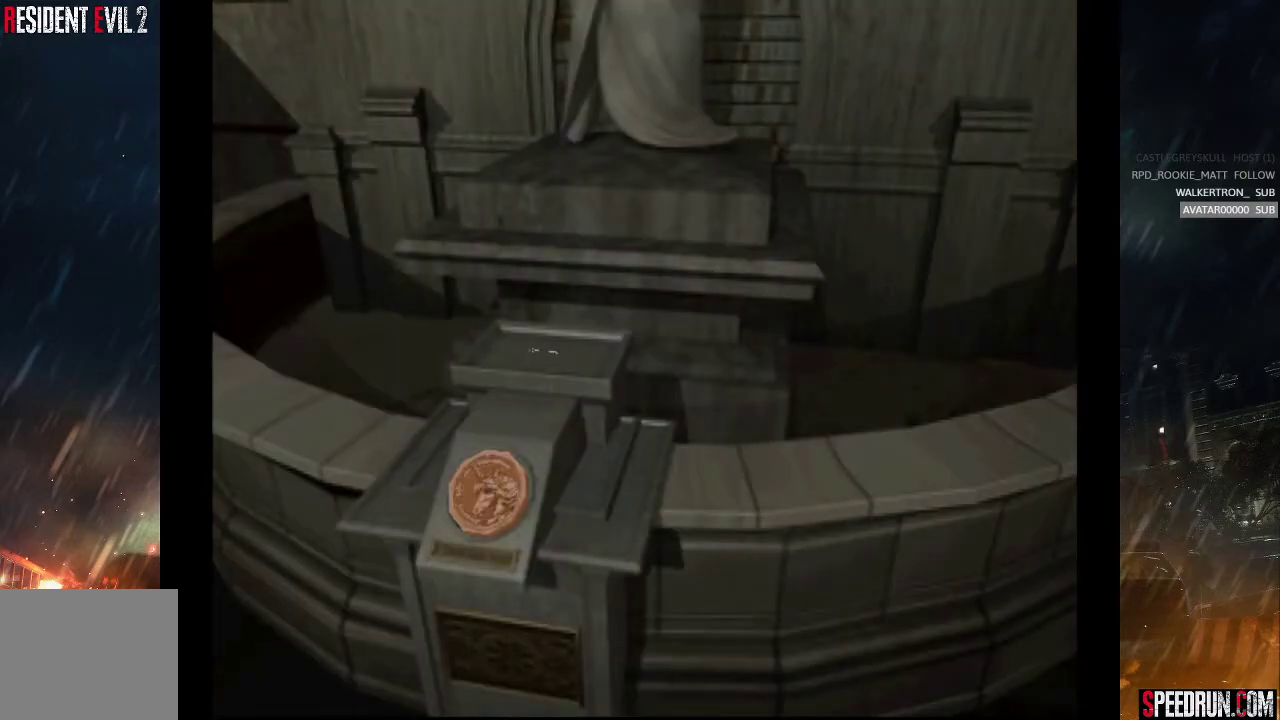
{"buttons": ["CROSS"], "right_stick": "center", "events": []}
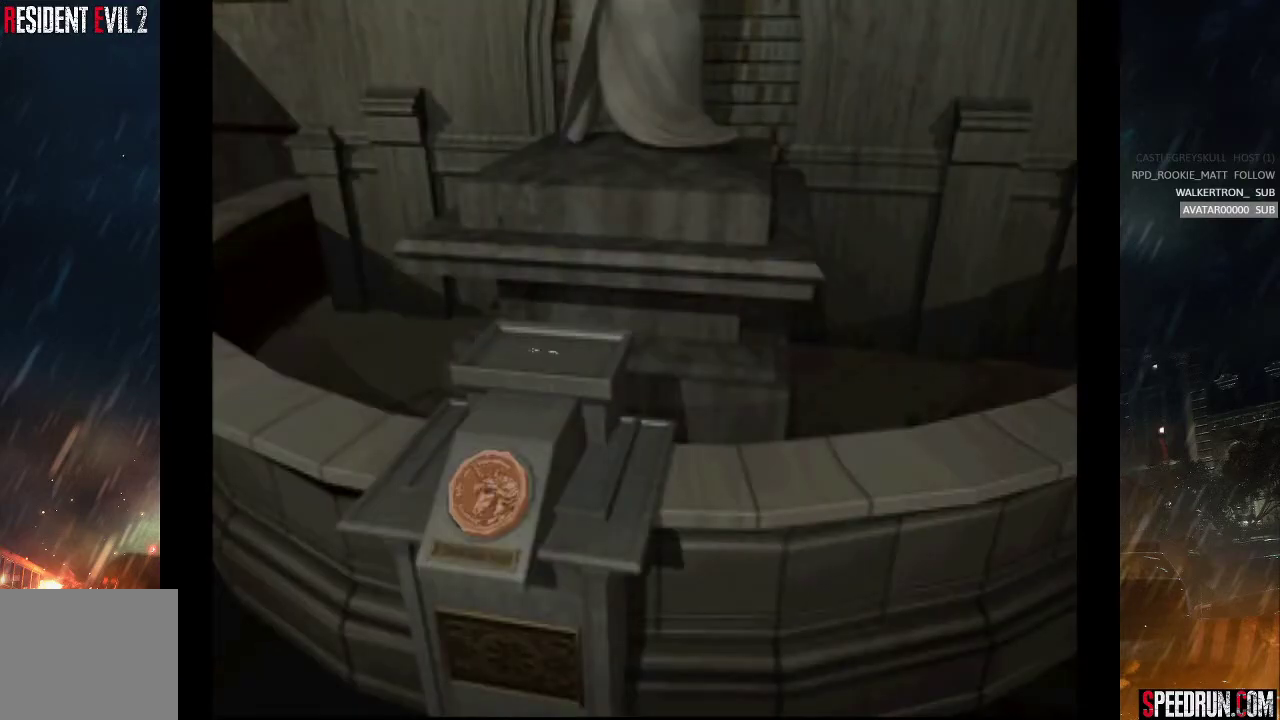
{"buttons": ["CROSS"], "right_stick": "center", "events": []}
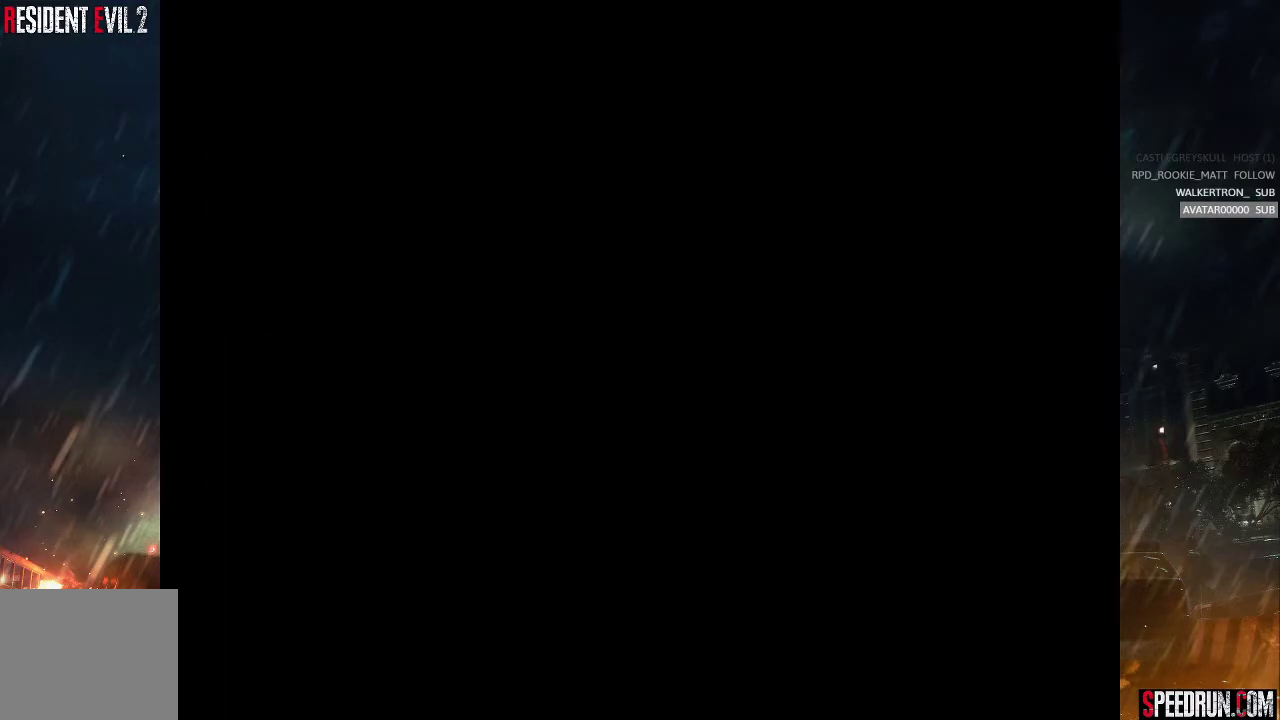
{"buttons": ["CROSS"], "right_stick": "center", "events": []}
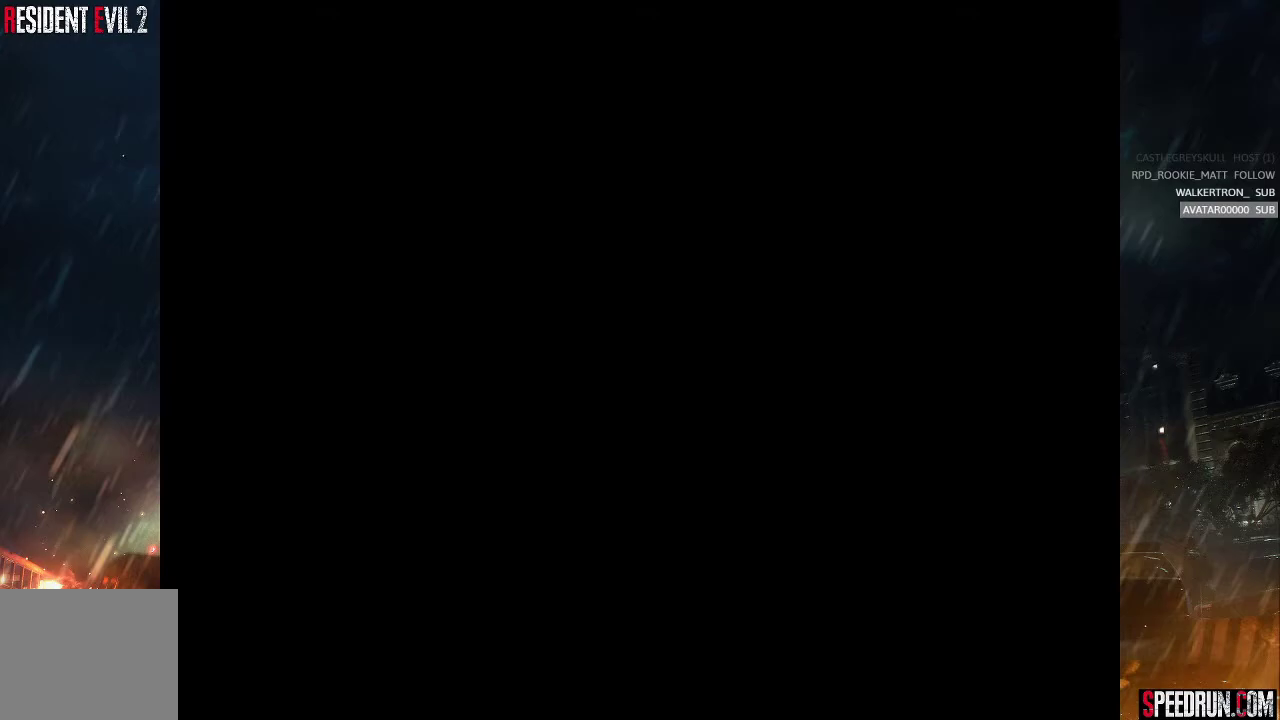
{"buttons": ["CROSS"], "right_stick": "center", "events": []}
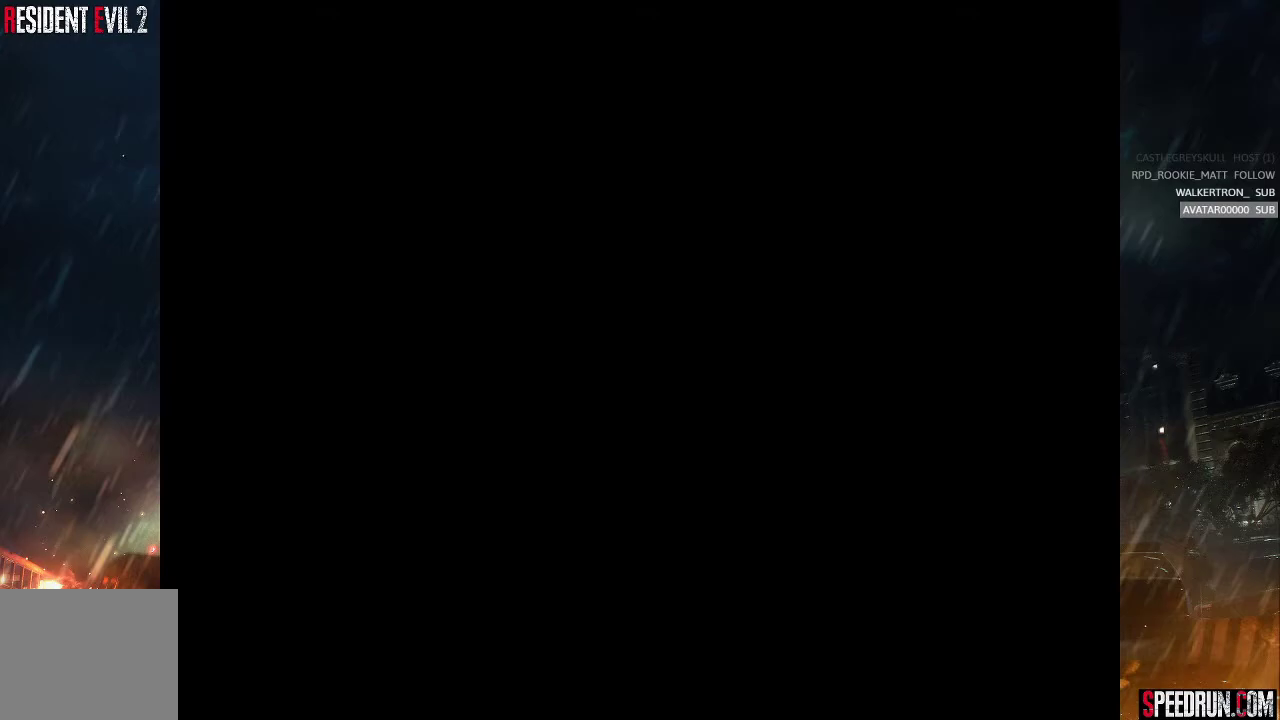
{"buttons": [], "right_stick": "center", "events": [[317, "CROSS", "up"], [400, "CROSS", "down"], [450, "CROSS", "up"]]}
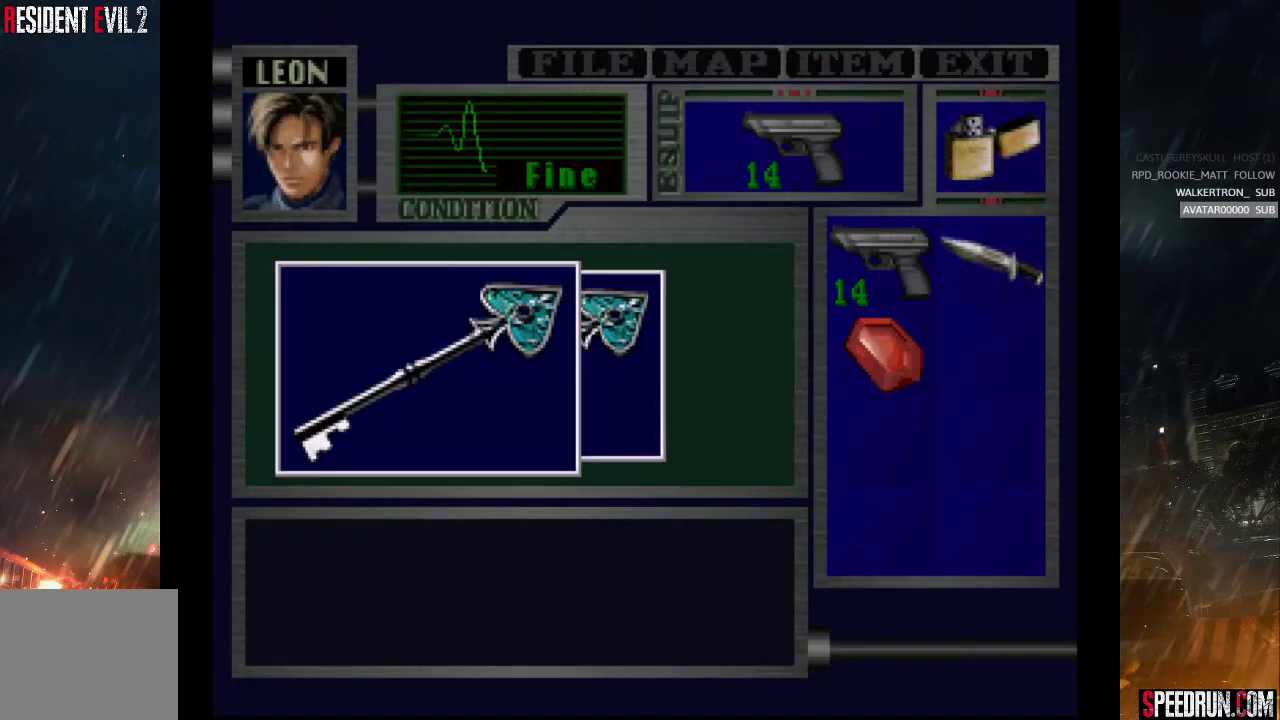
{"buttons": ["SQUARE", "DPAD_LEFT"], "right_stick": "center", "events": [[33, "CROSS", "down"], [417, "DPAD_LEFT", "down"], [450, "SQUARE", "down"], [483, "CROSS", "up"]]}
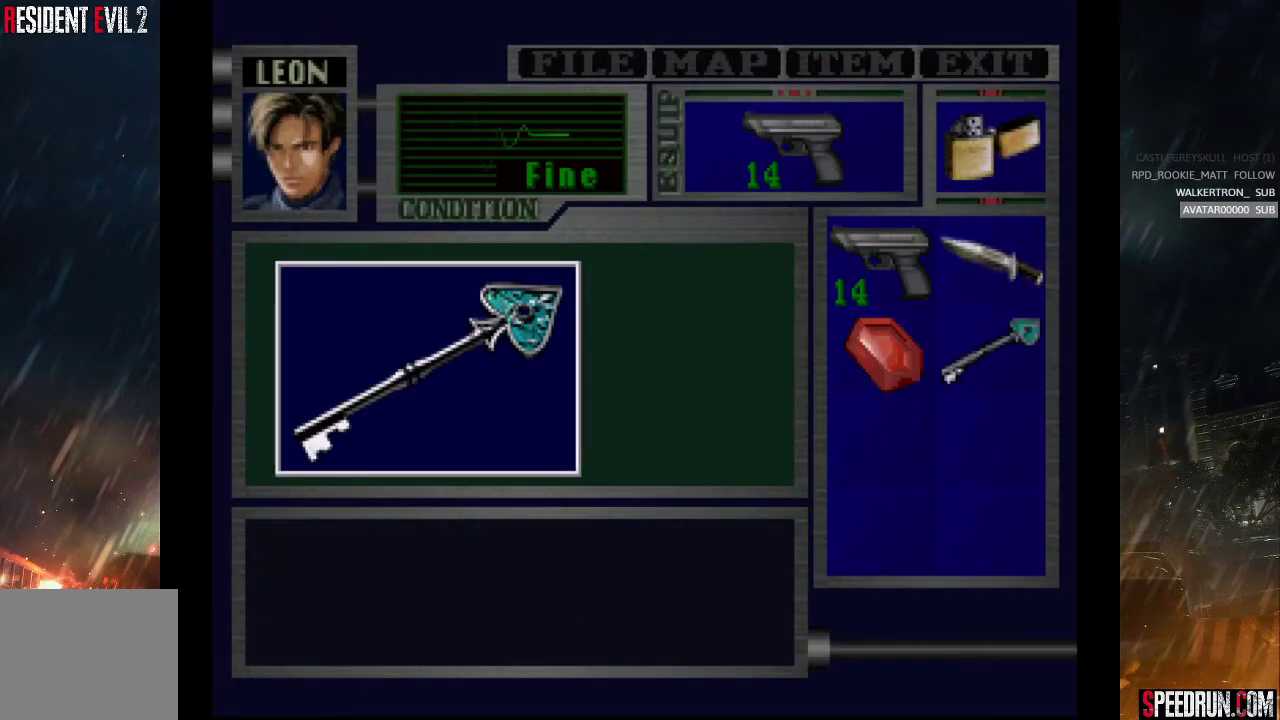
{"buttons": ["SQUARE", "DPAD_LEFT"], "right_stick": "center", "events": []}
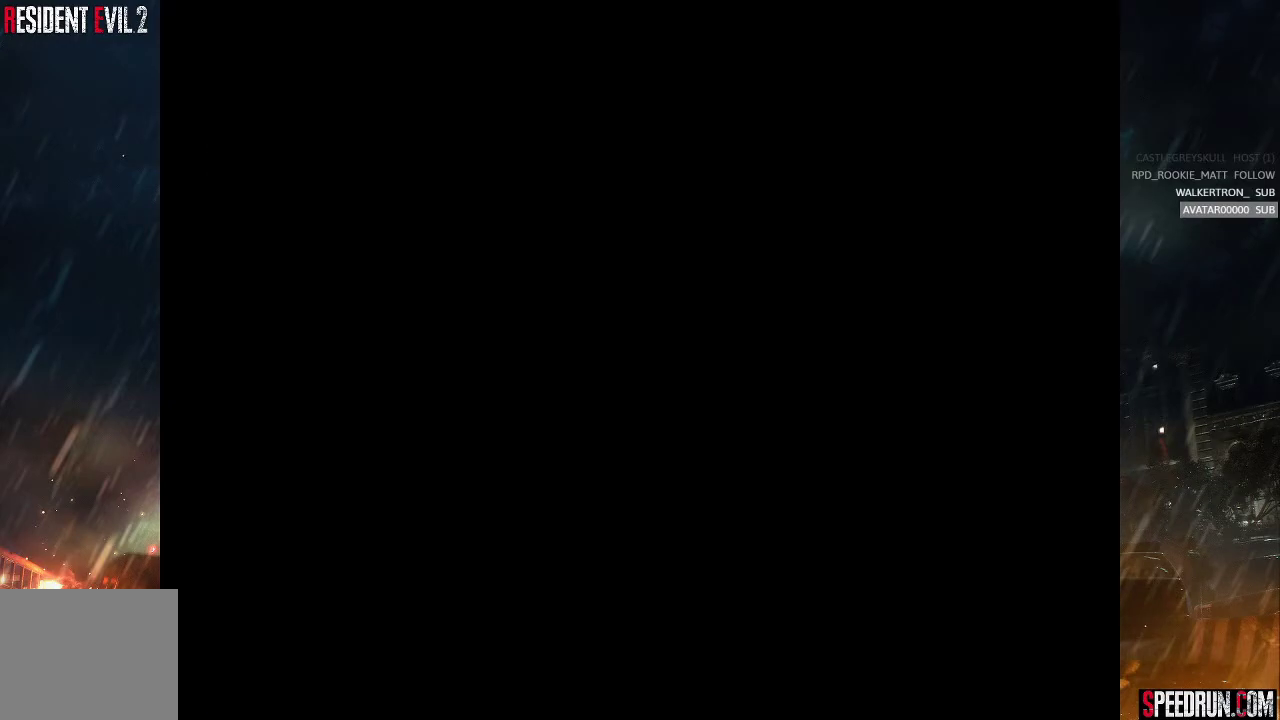
{"buttons": ["SQUARE", "DPAD_LEFT"], "right_stick": "center", "events": []}
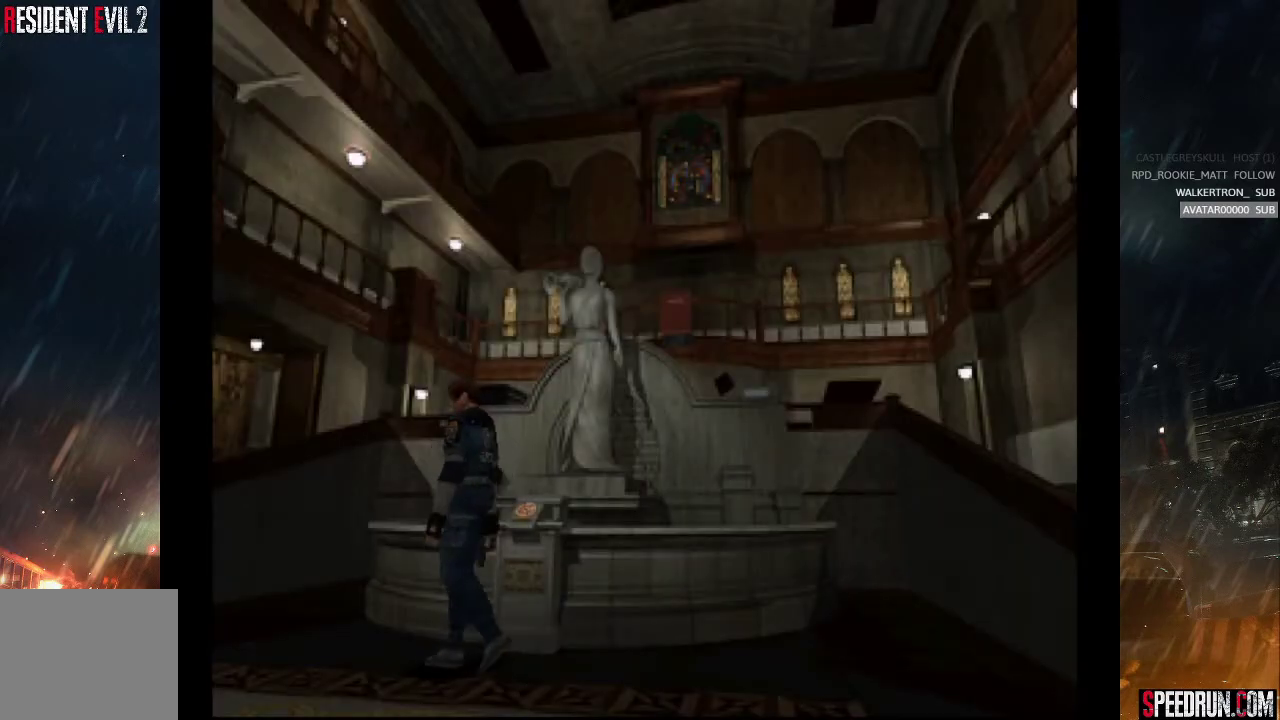
{"buttons": ["SQUARE", "DPAD_UP"], "right_stick": "center", "events": [[133, "DPAD_UP", "down"], [200, "DPAD_LEFT", "up"]]}
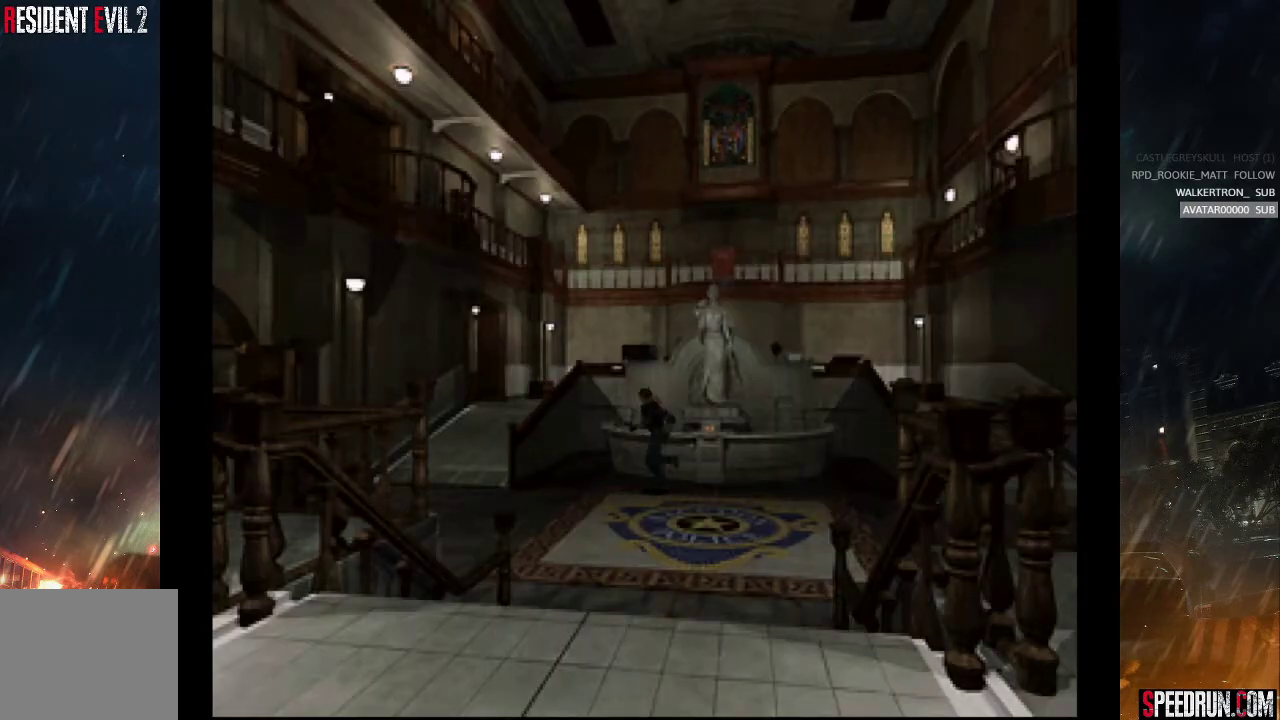
{"buttons": ["SQUARE", "DPAD_UP"], "right_stick": "center", "events": []}
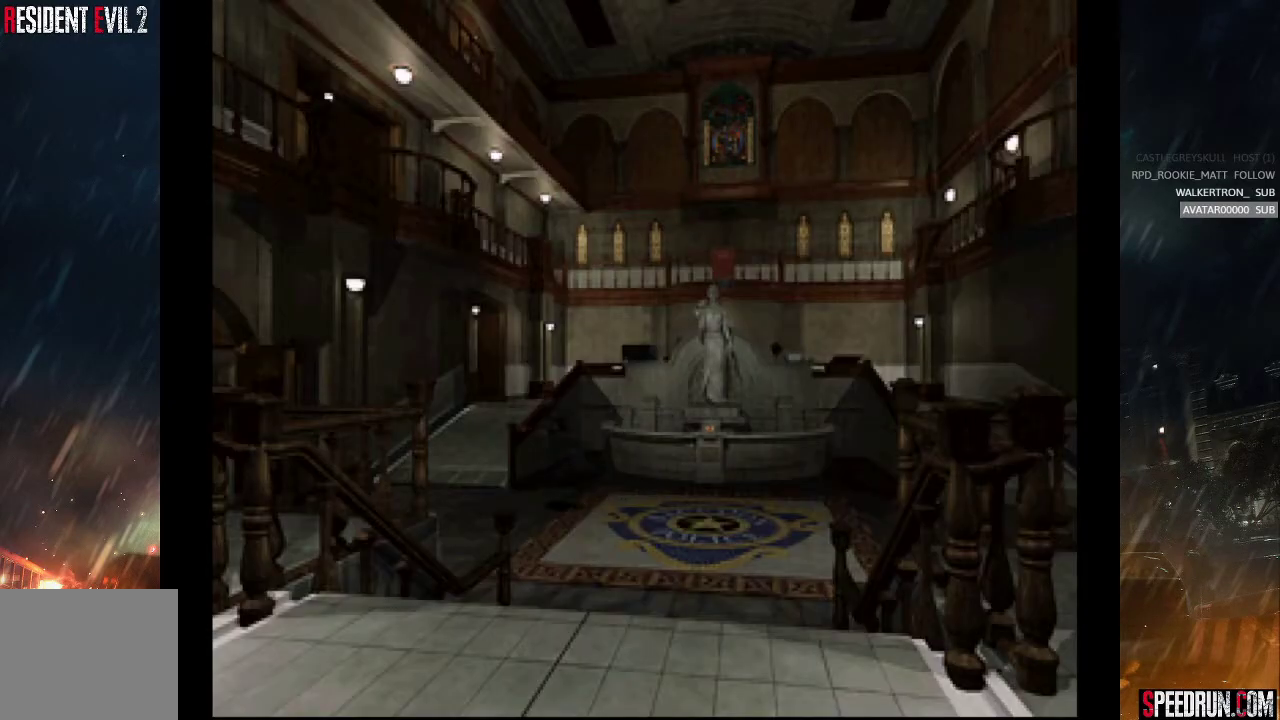
{"buttons": ["SQUARE", "DPAD_UP"], "right_stick": "center", "events": []}
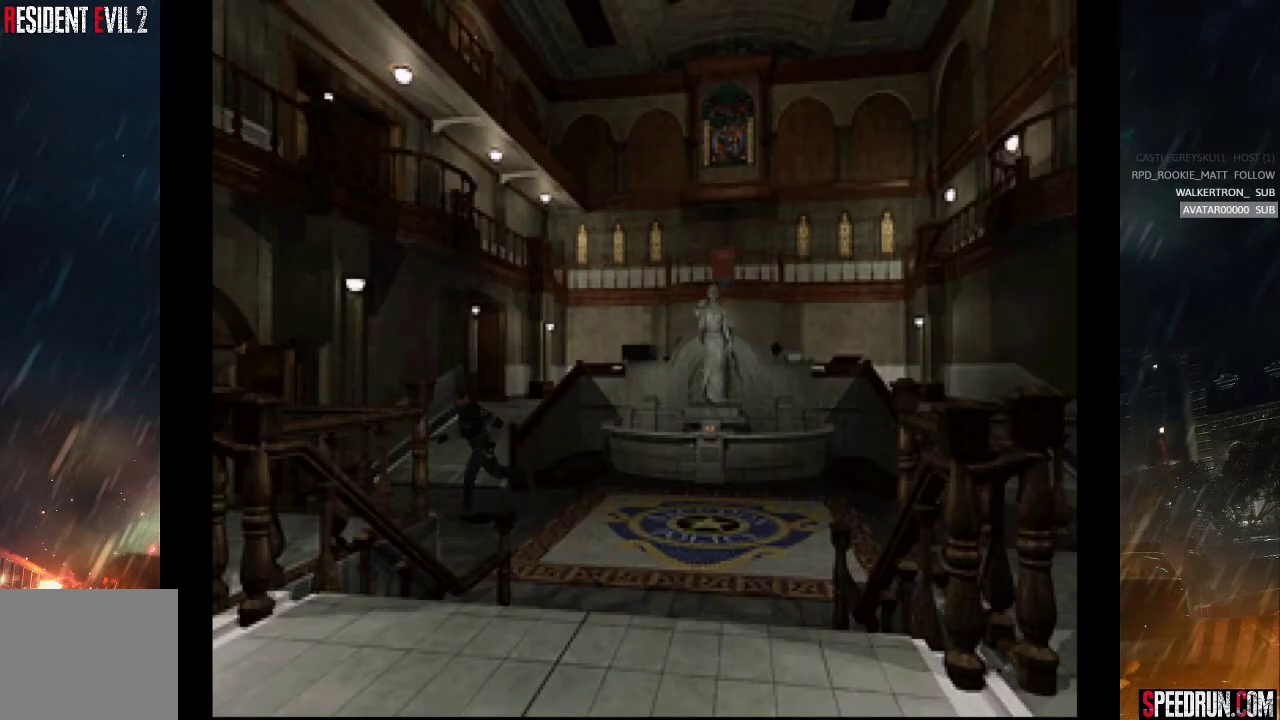
{"buttons": ["SQUARE", "DPAD_UP", "DPAD_RIGHT"], "right_stick": "center", "events": [[350, "DPAD_RIGHT", "down"]]}